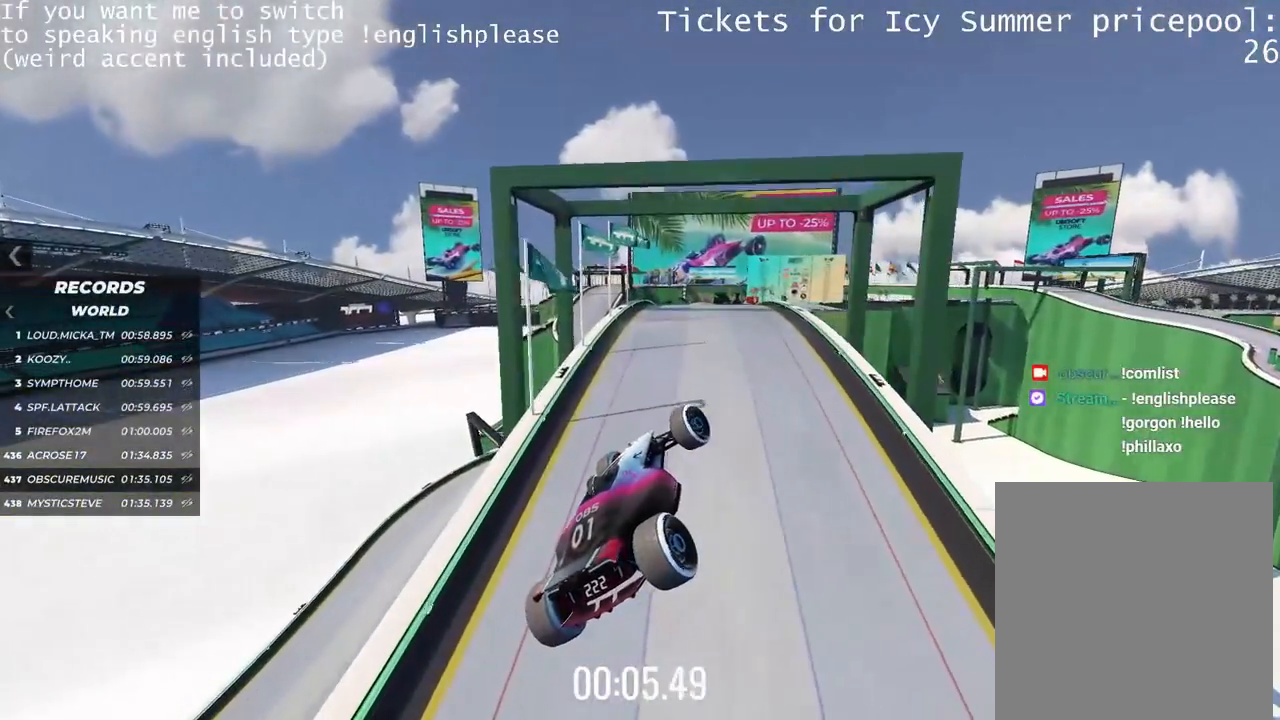
Gameplay with keyboard; each line is a JSON object with the keys held at the frame after it. "events" lists presses ("down") and releases ("up") of "down", "left", "right" and "up" between this image and that frame as [ms after this image, input, new state], when the widget could be followed in between. No other keys are recorded. Mouse input is not recorded.
{"keys": ["right", "up"], "events": []}
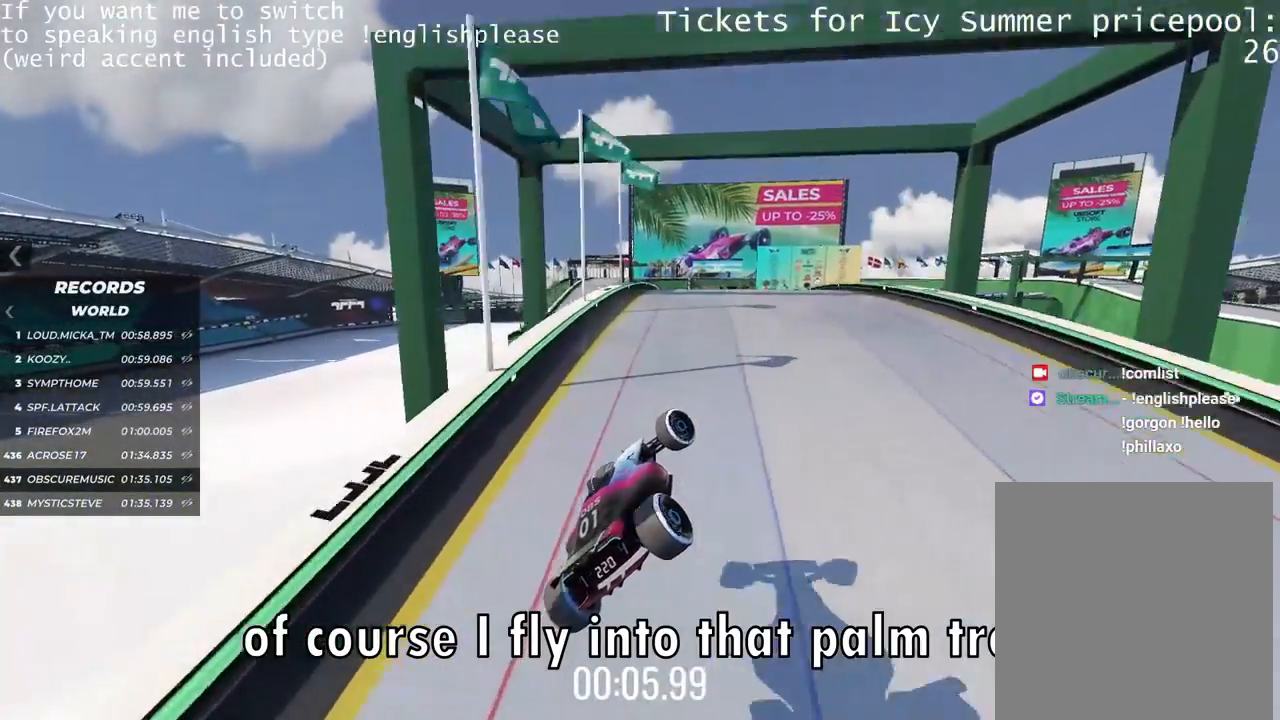
{"keys": ["right", "up"], "events": []}
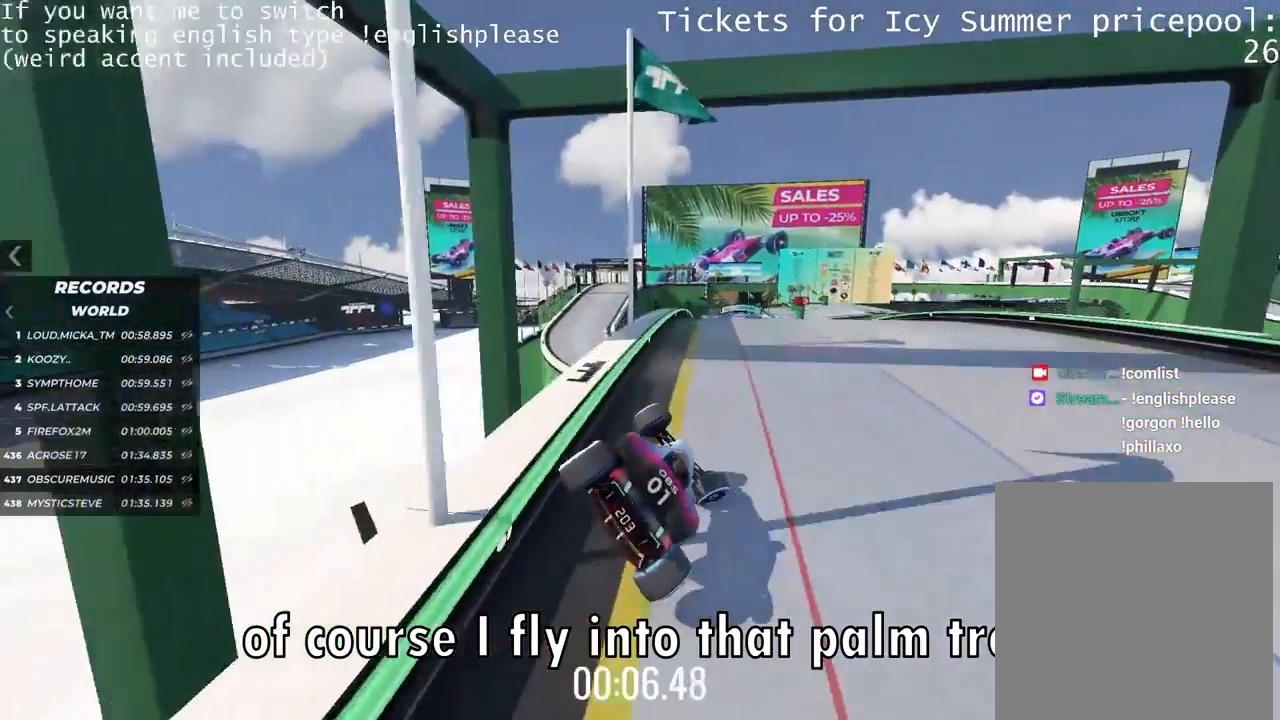
{"keys": ["up"], "events": [[467, "right", "up"]]}
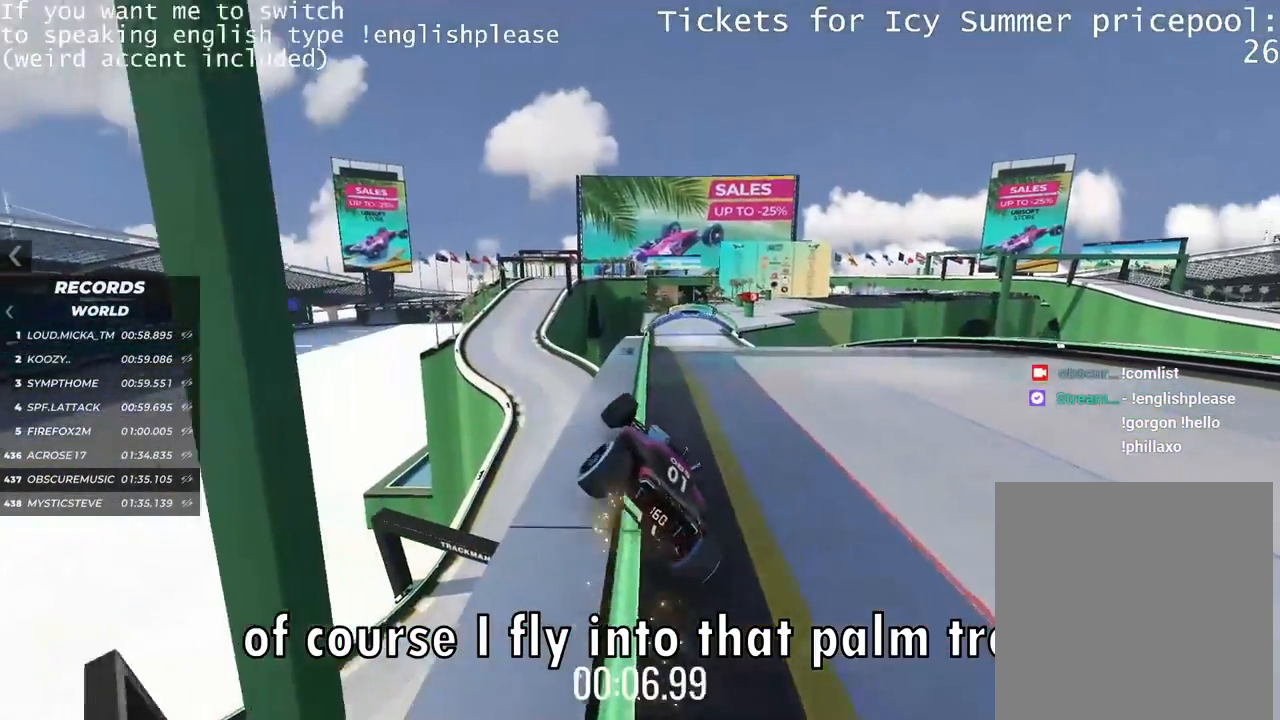
{"keys": []}
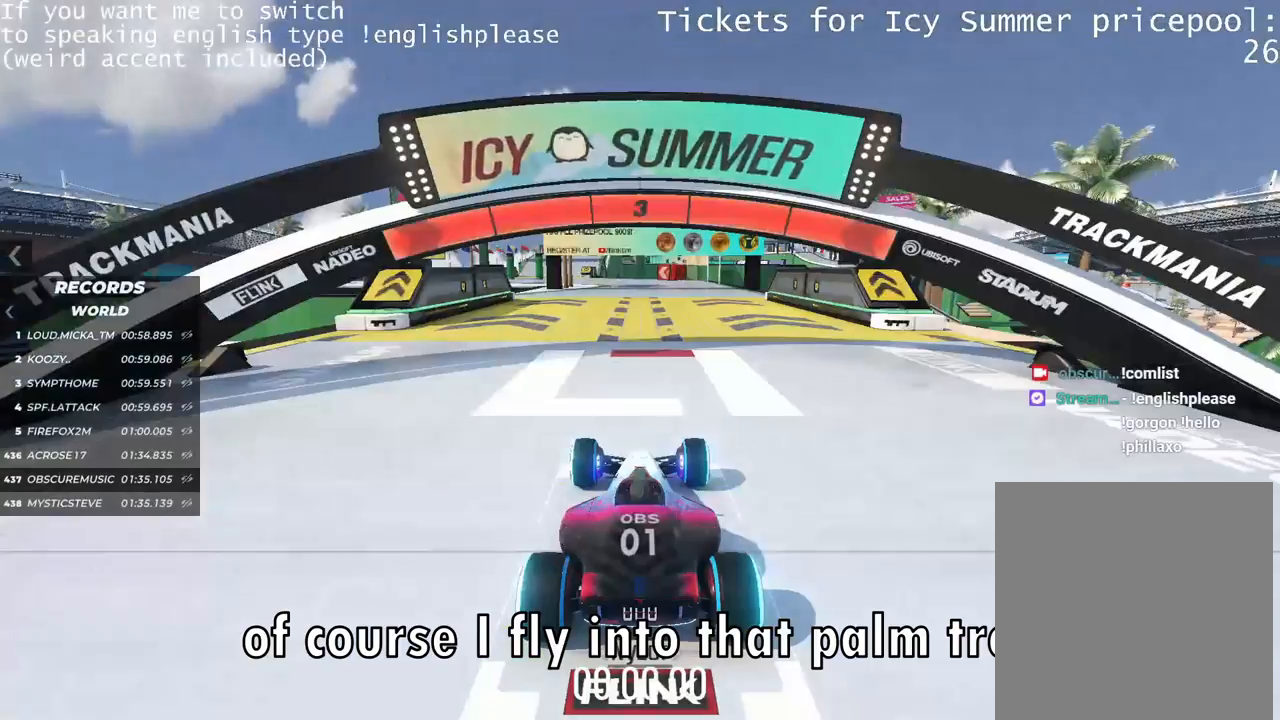
{"keys": [], "events": []}
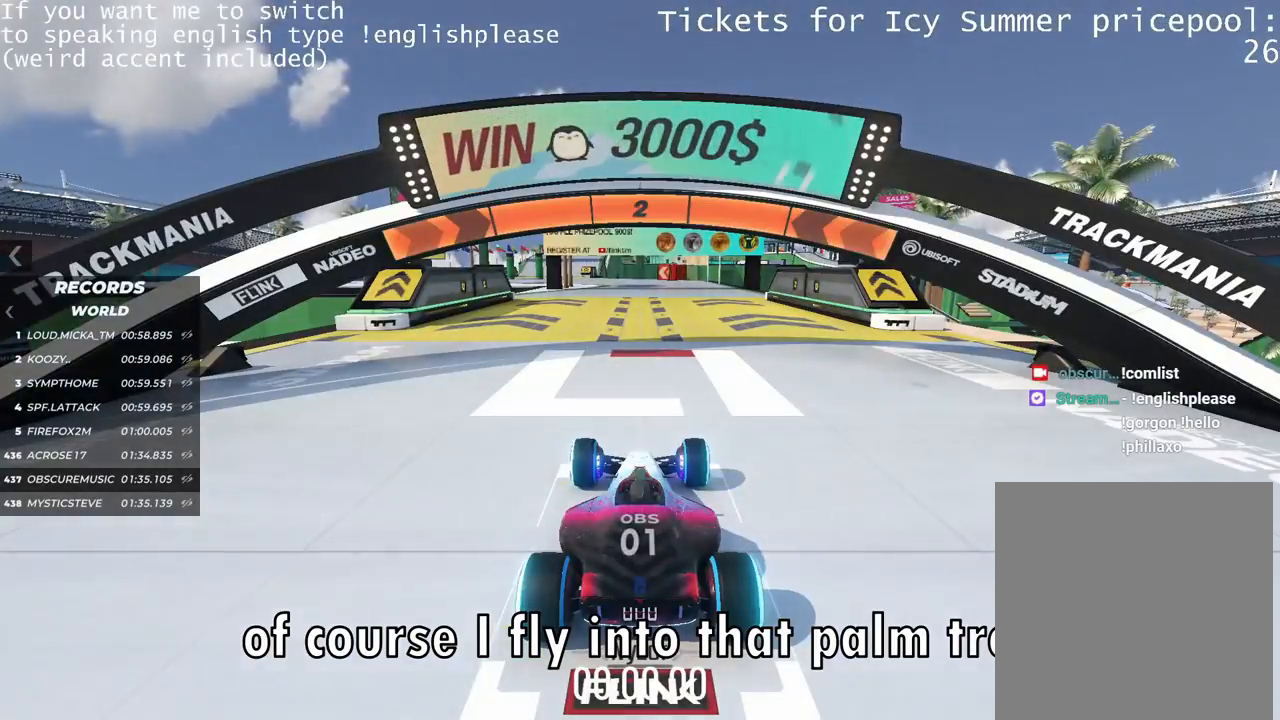
{"keys": [], "events": []}
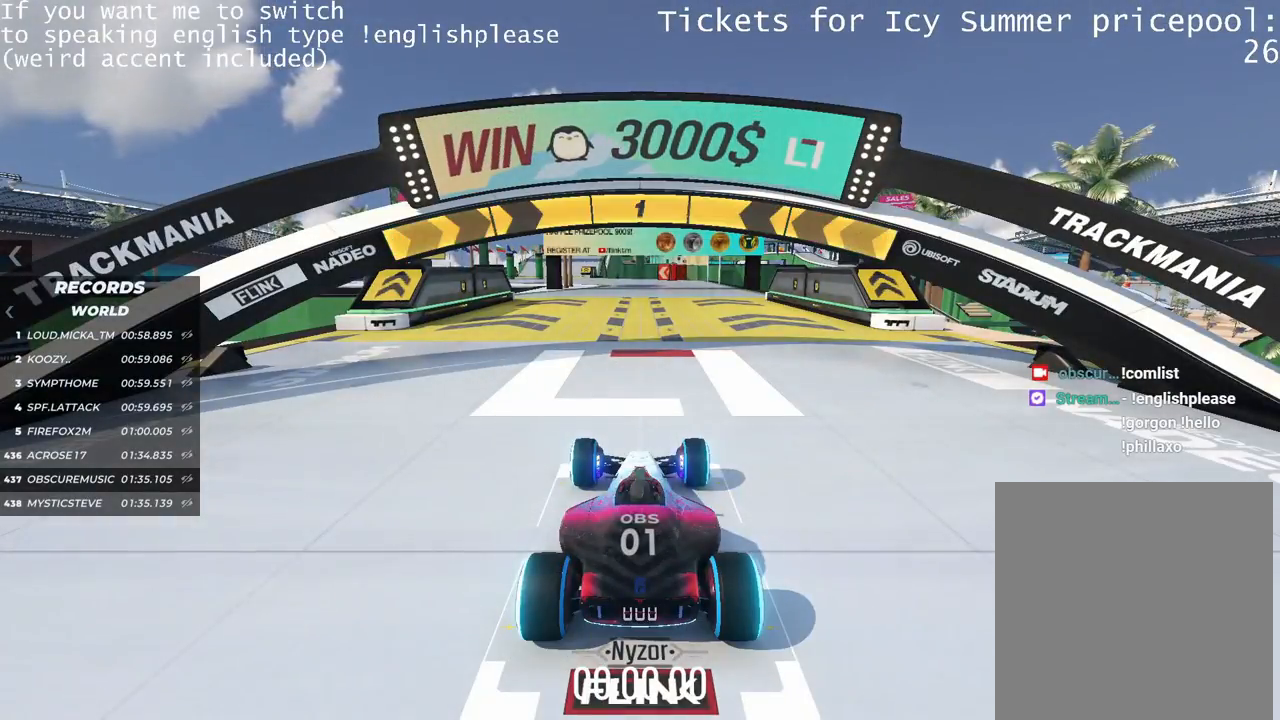
{"keys": ["up"], "events": [[400, "up", "down"]]}
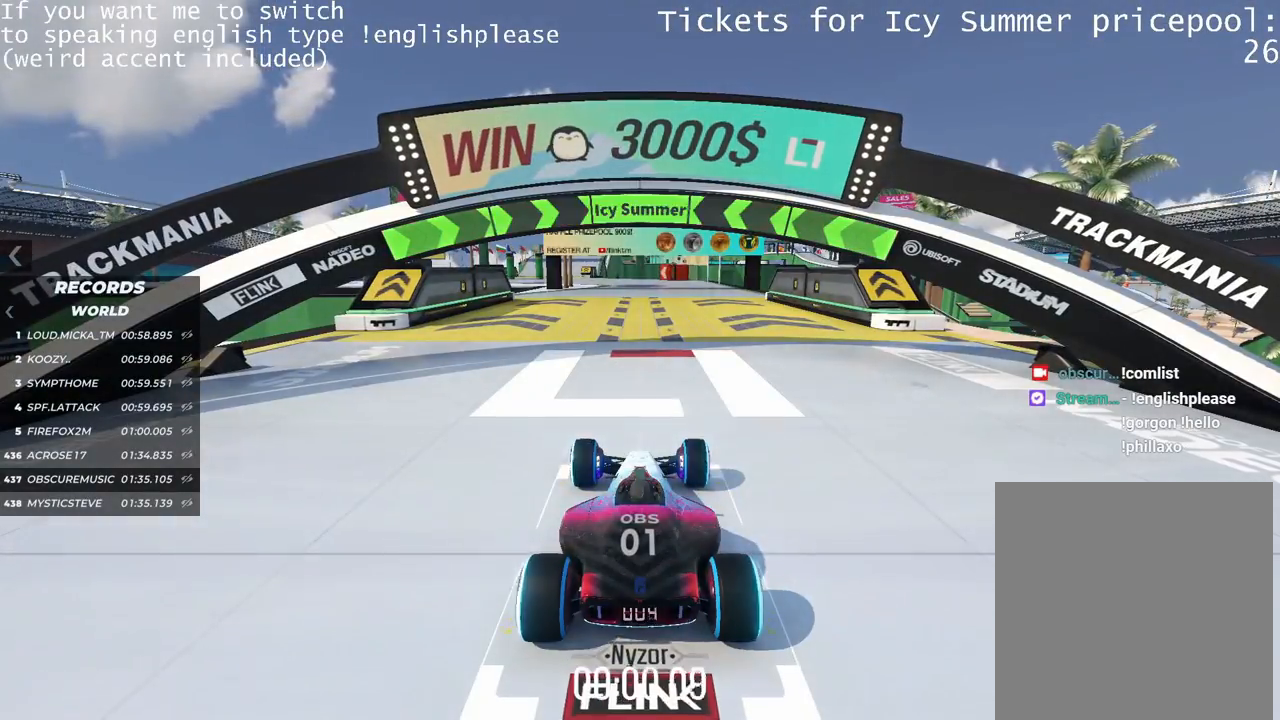
{"keys": ["up"], "events": []}
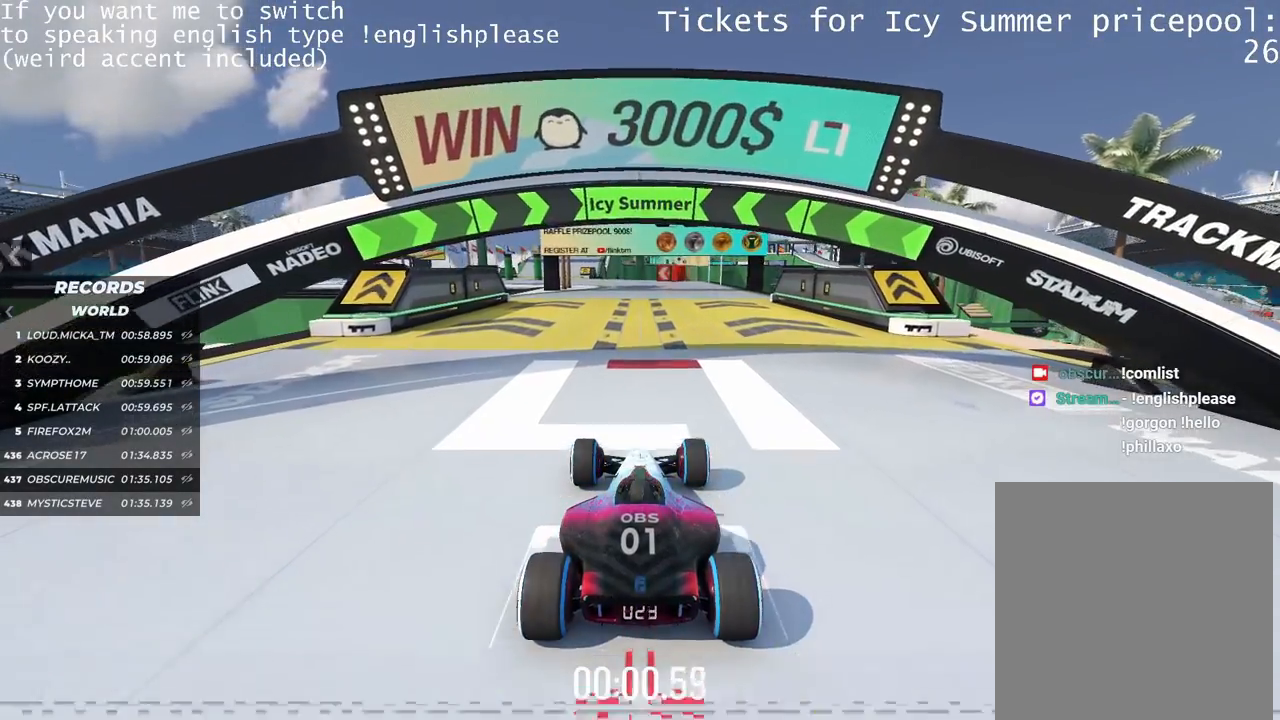
{"keys": ["up"], "events": []}
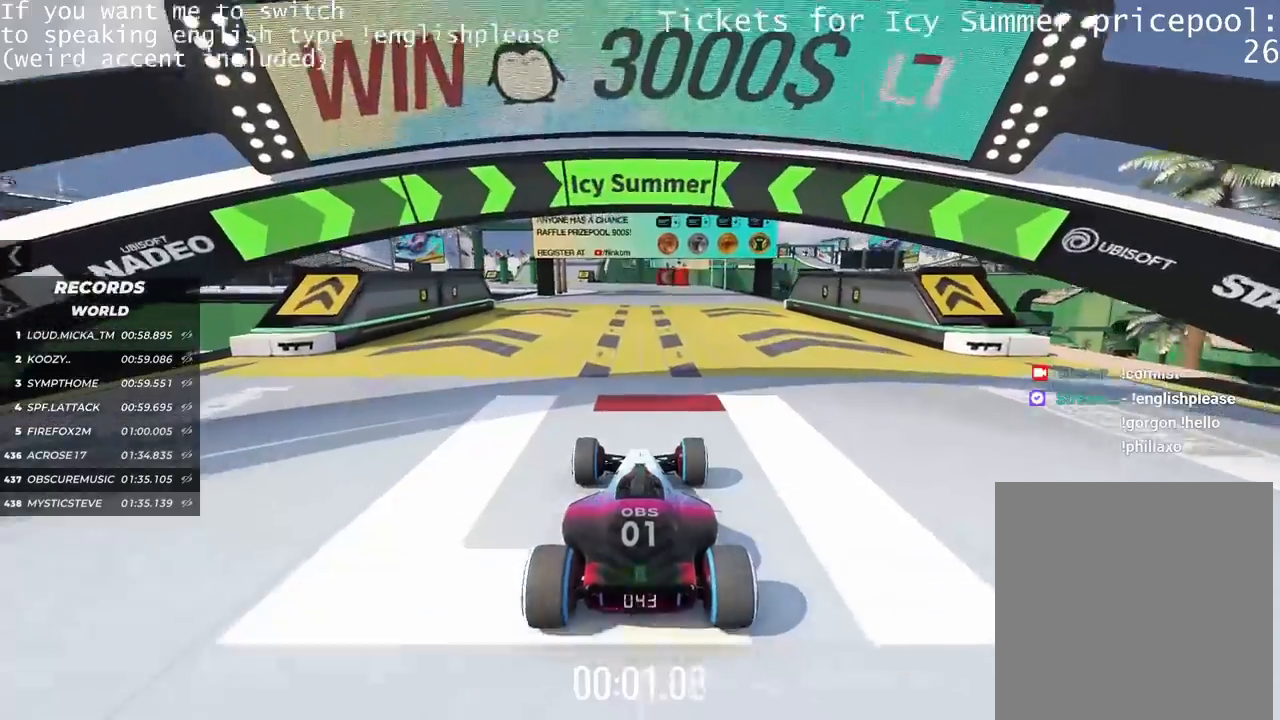
{"keys": ["left", "up"], "events": [[484, "left", "down"]]}
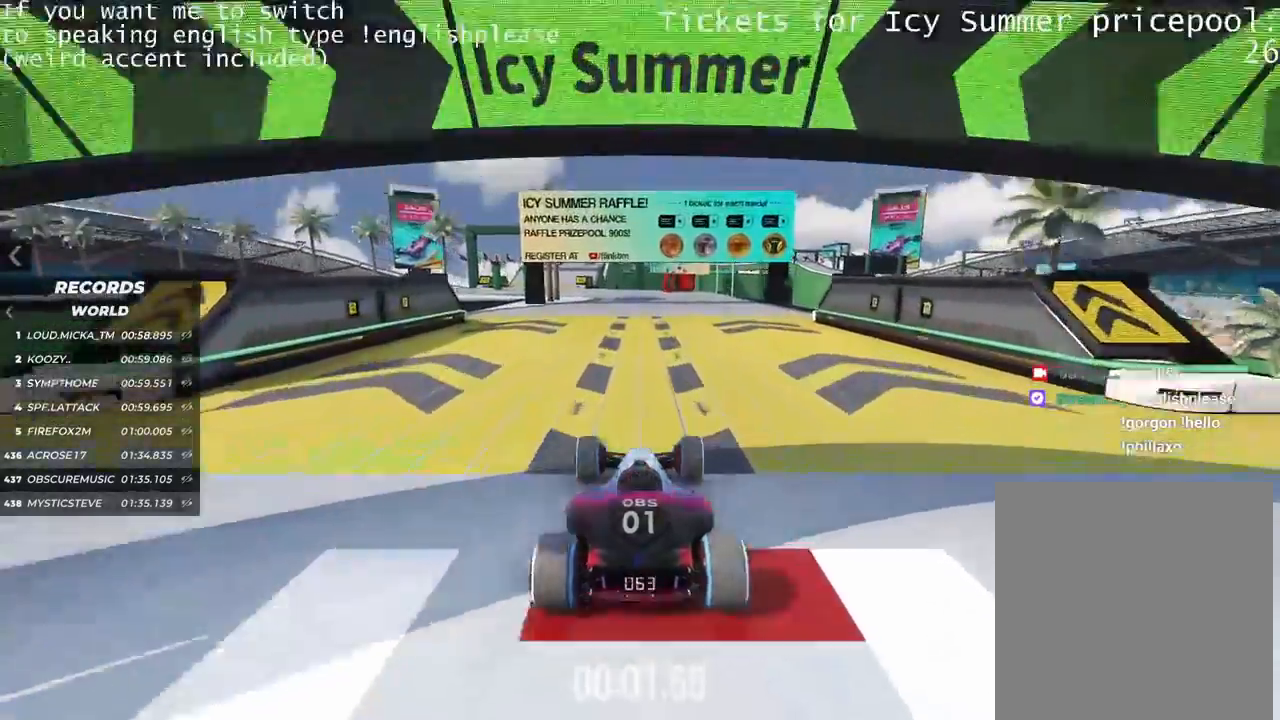
{"keys": ["left", "up"], "events": [[66, "left", "up"], [434, "left", "down"]]}
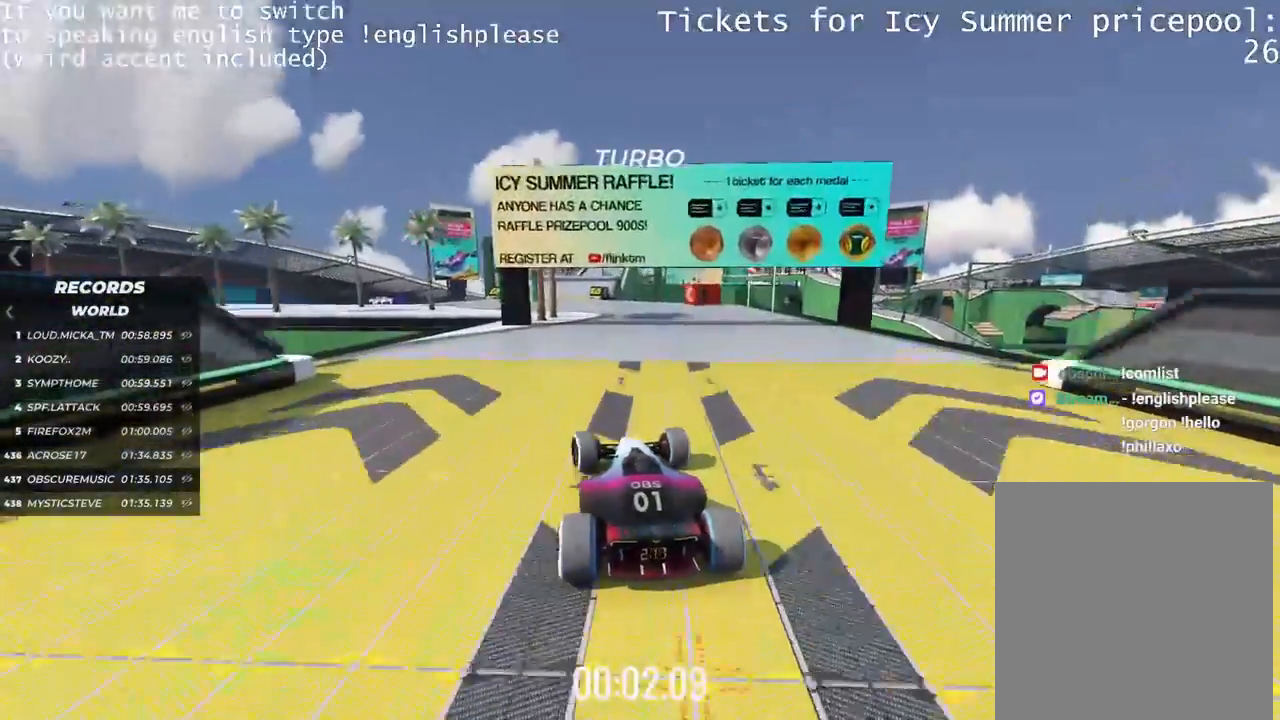
{"keys": ["up"], "events": [[17, "left", "up"]]}
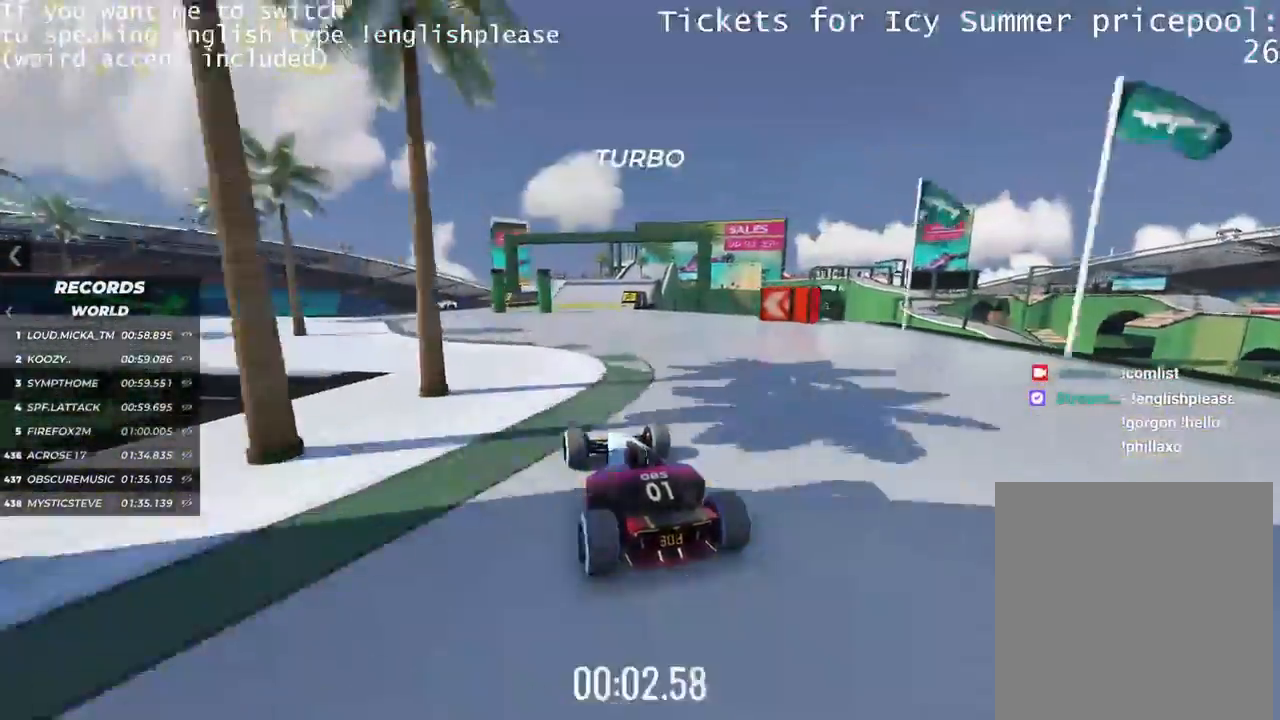
{"keys": ["right", "up"], "events": [[183, "right", "down"]]}
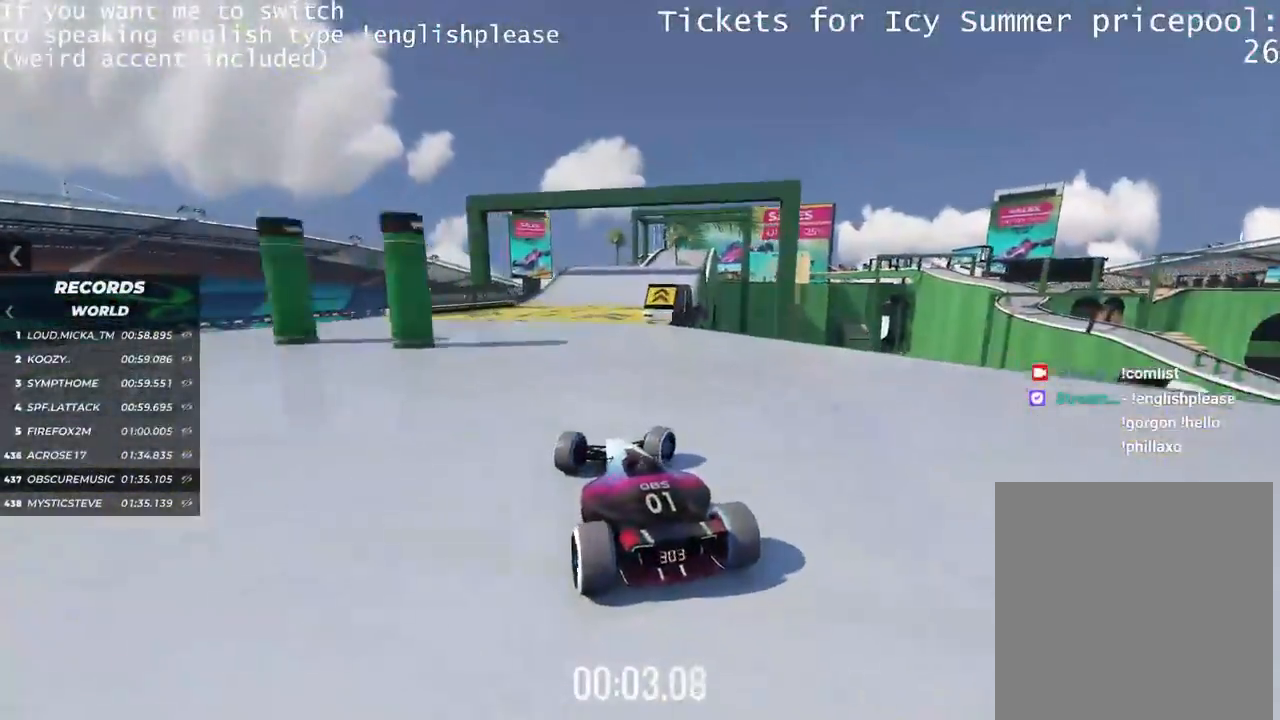
{"keys": ["right", "up"], "events": []}
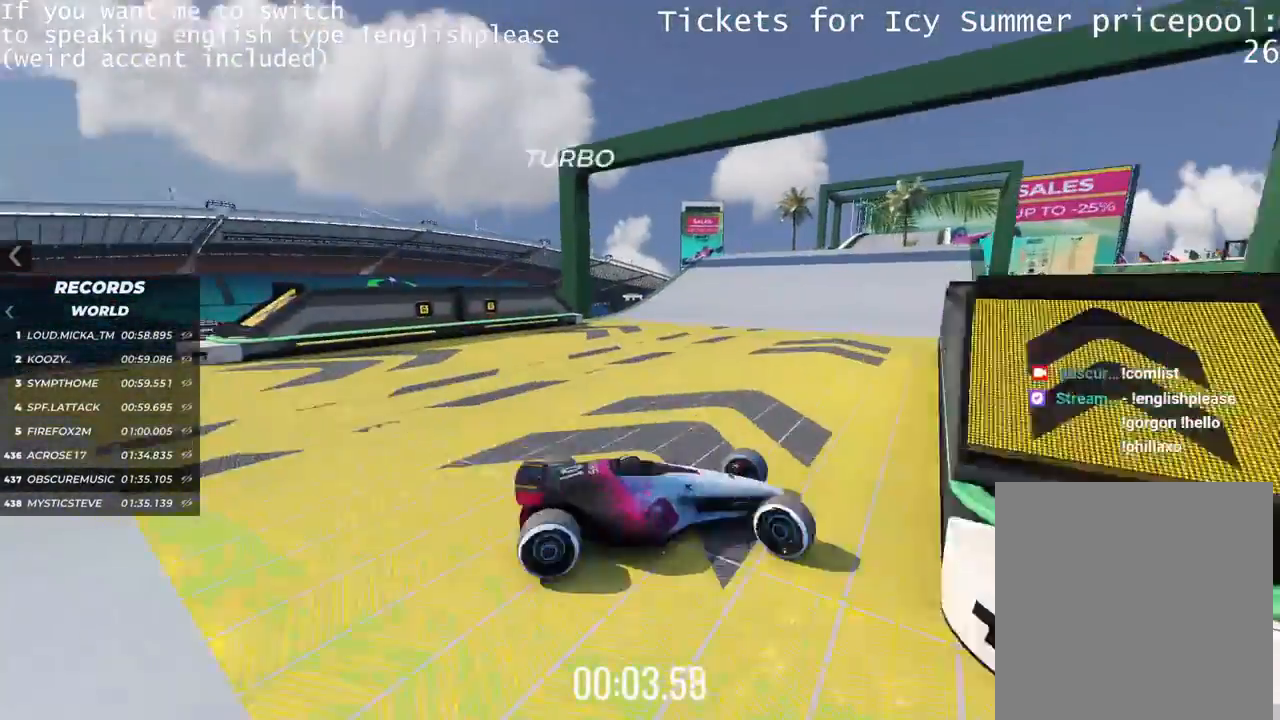
{"keys": ["right", "up"], "events": []}
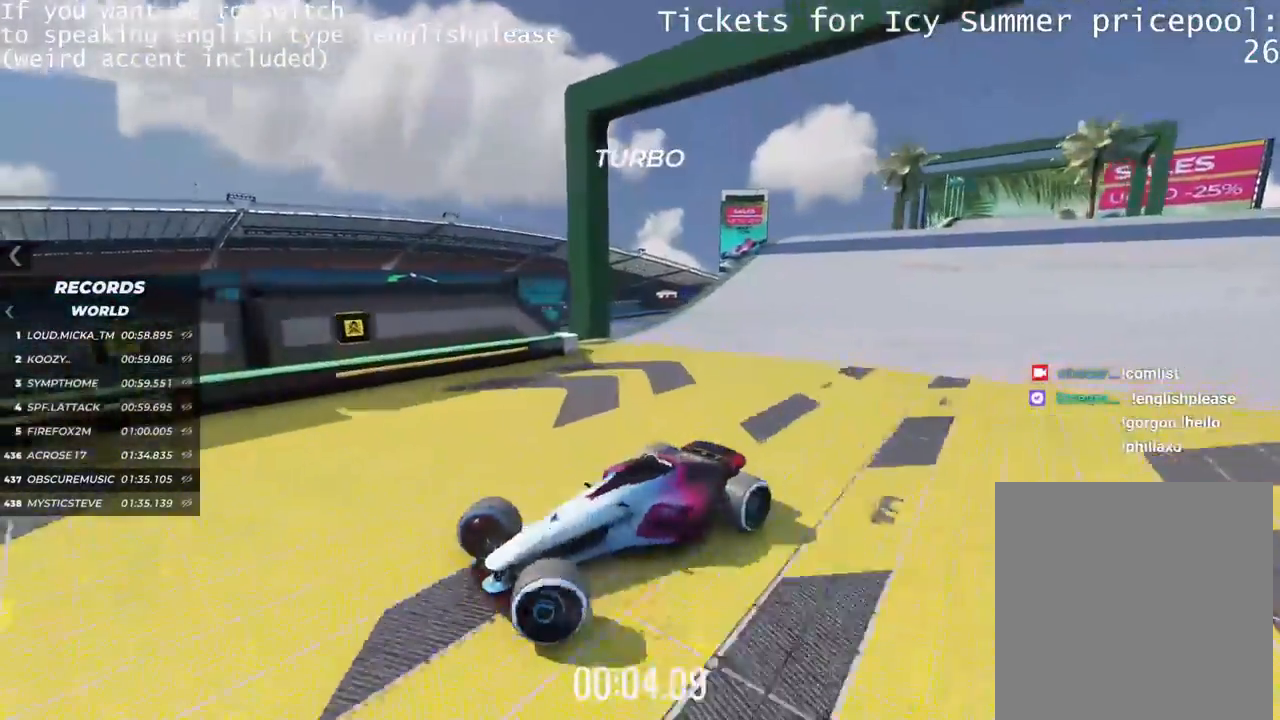
{"keys": ["right", "up"], "events": [[134, "down", "down"], [317, "down", "up"]]}
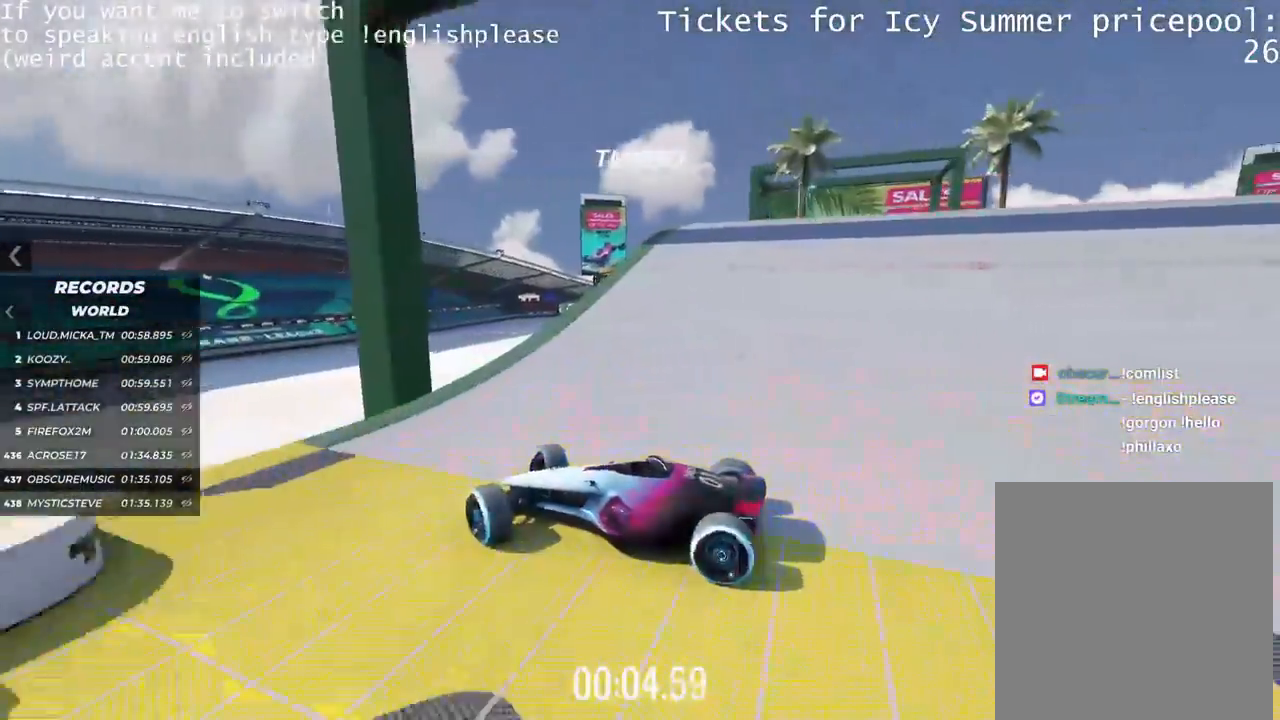
{"keys": ["right", "up"], "events": []}
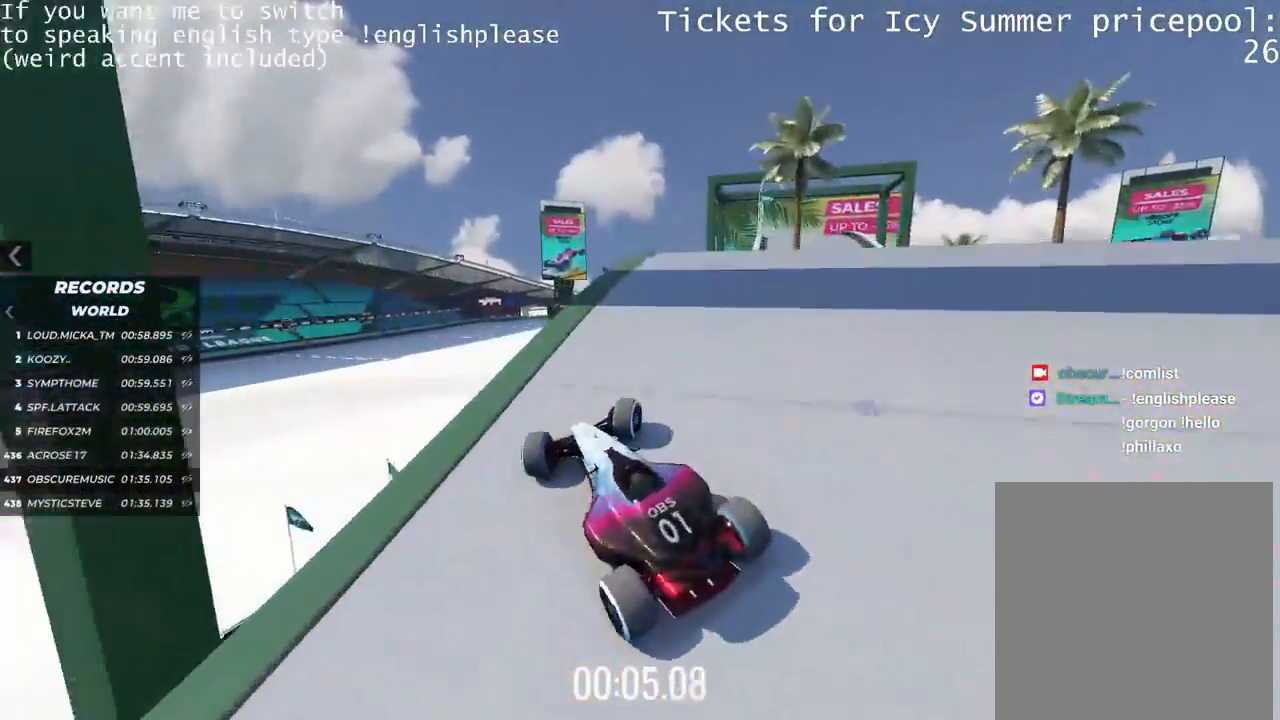
{"keys": ["right", "up"], "events": []}
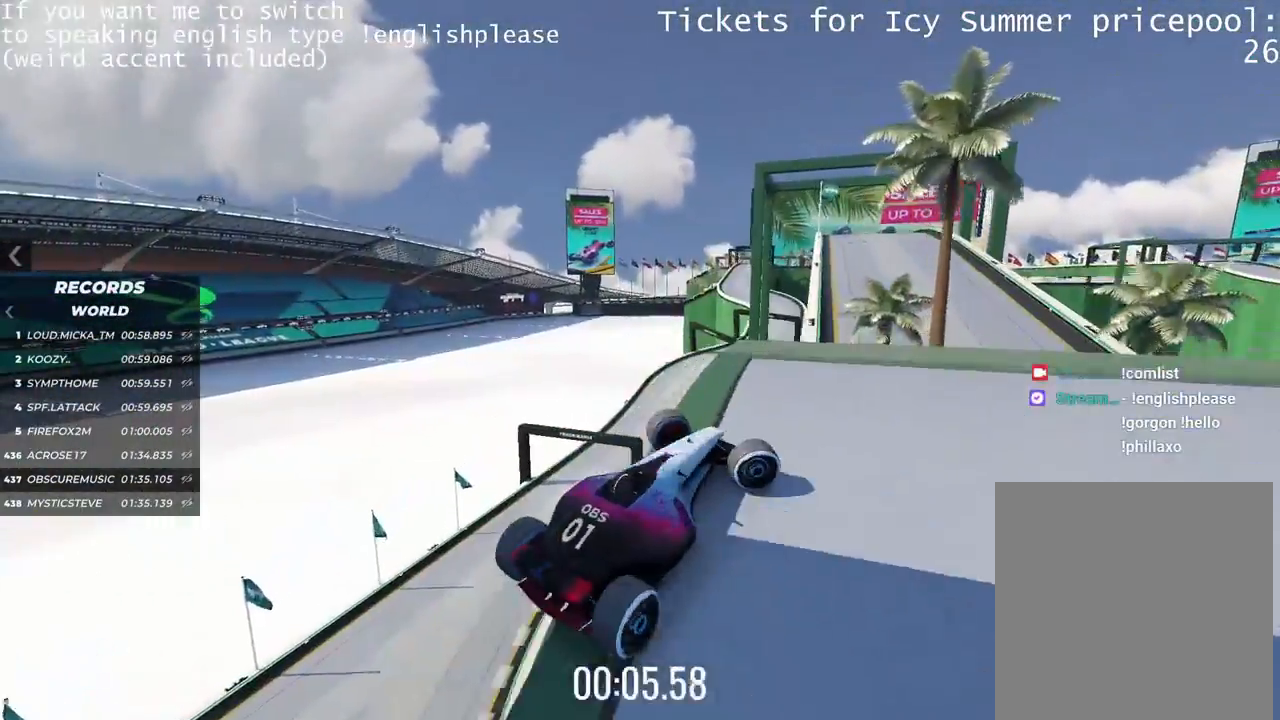
{"keys": ["right", "up"], "events": []}
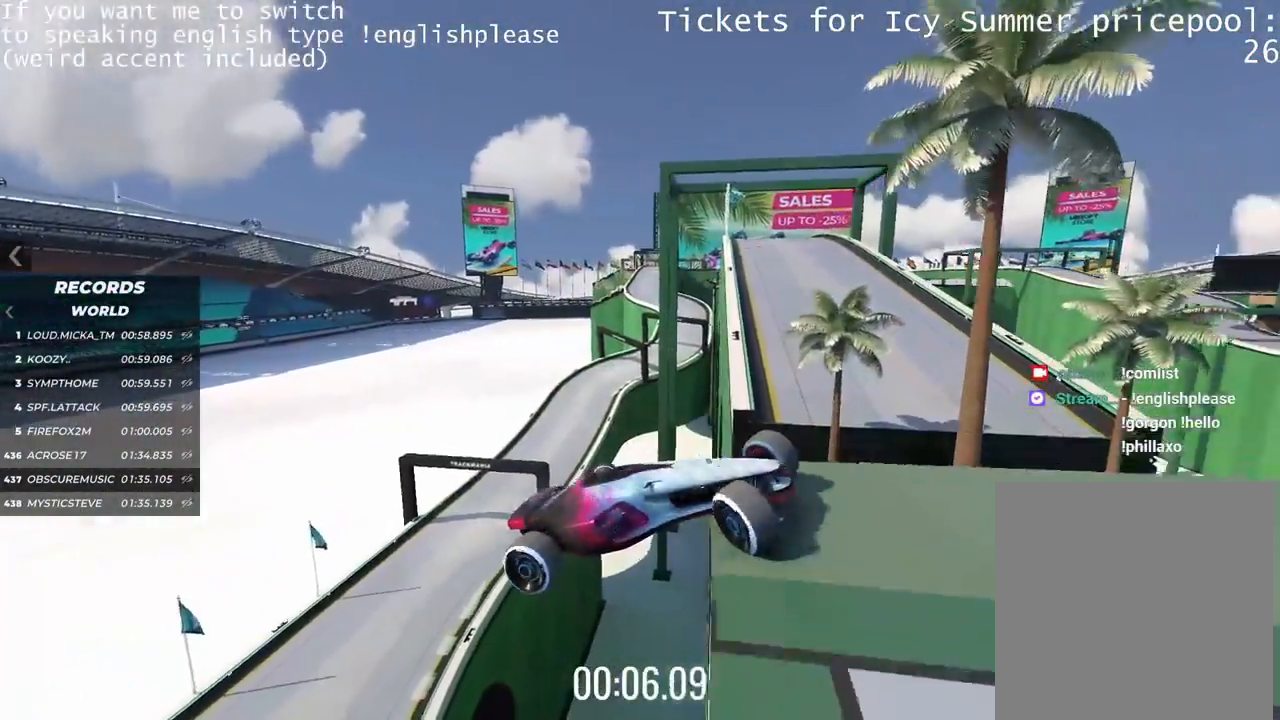
{"keys": ["right", "up"], "events": []}
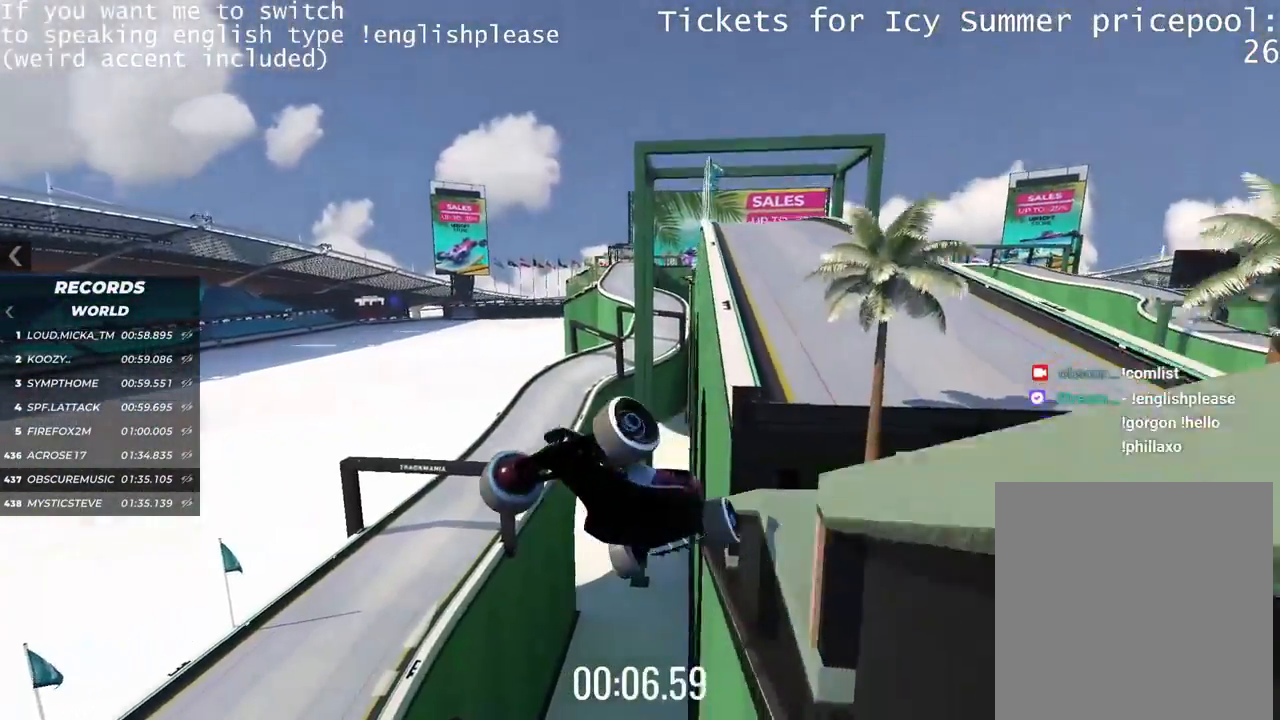
{"keys": ["right", "up"], "events": []}
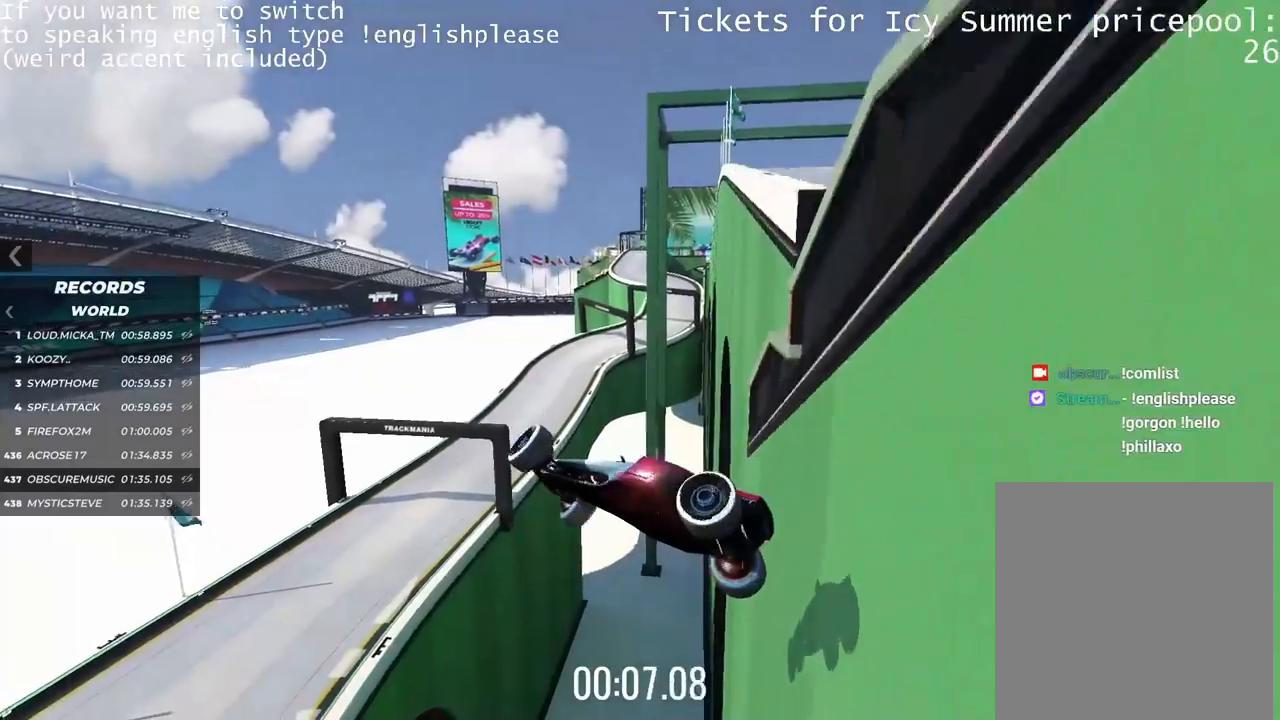
{"keys": ["down", "right", "up"], "events": [[467, "down", "down"]]}
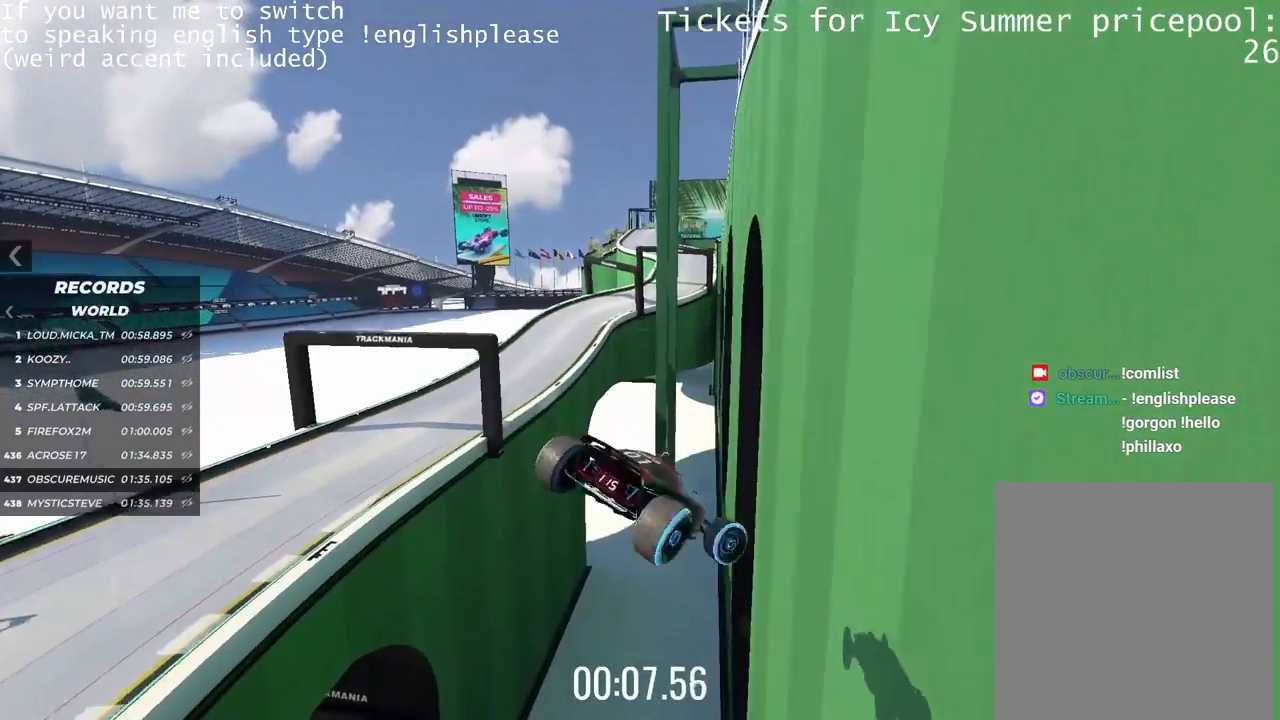
{"keys": ["right", "up"], "events": [[134, "down", "up"]]}
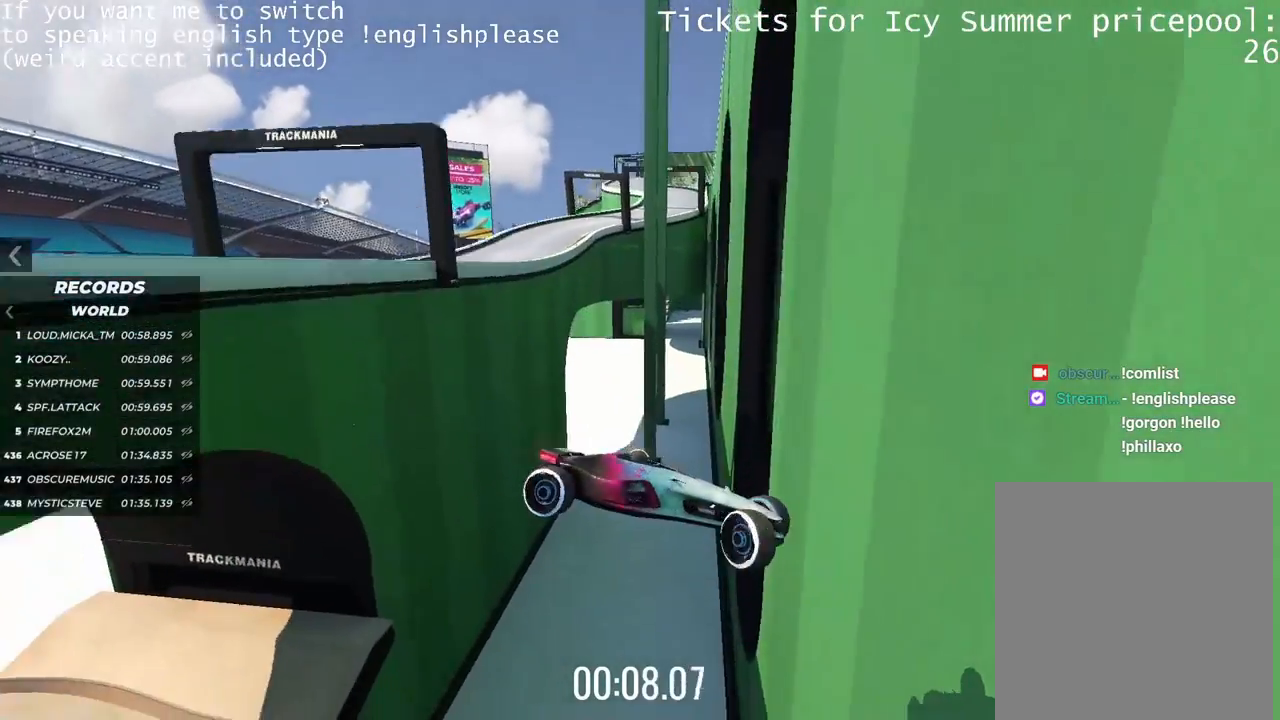
{"keys": ["right", "up"], "events": []}
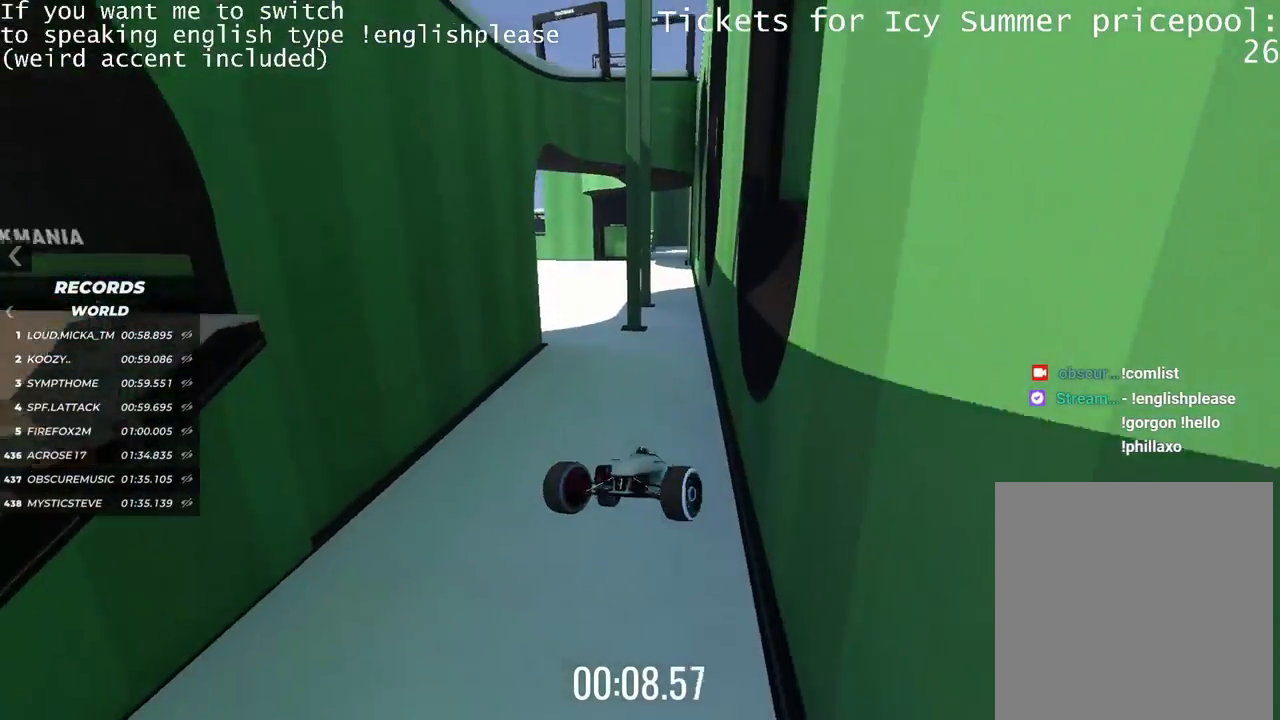
{"keys": ["right", "up"], "events": []}
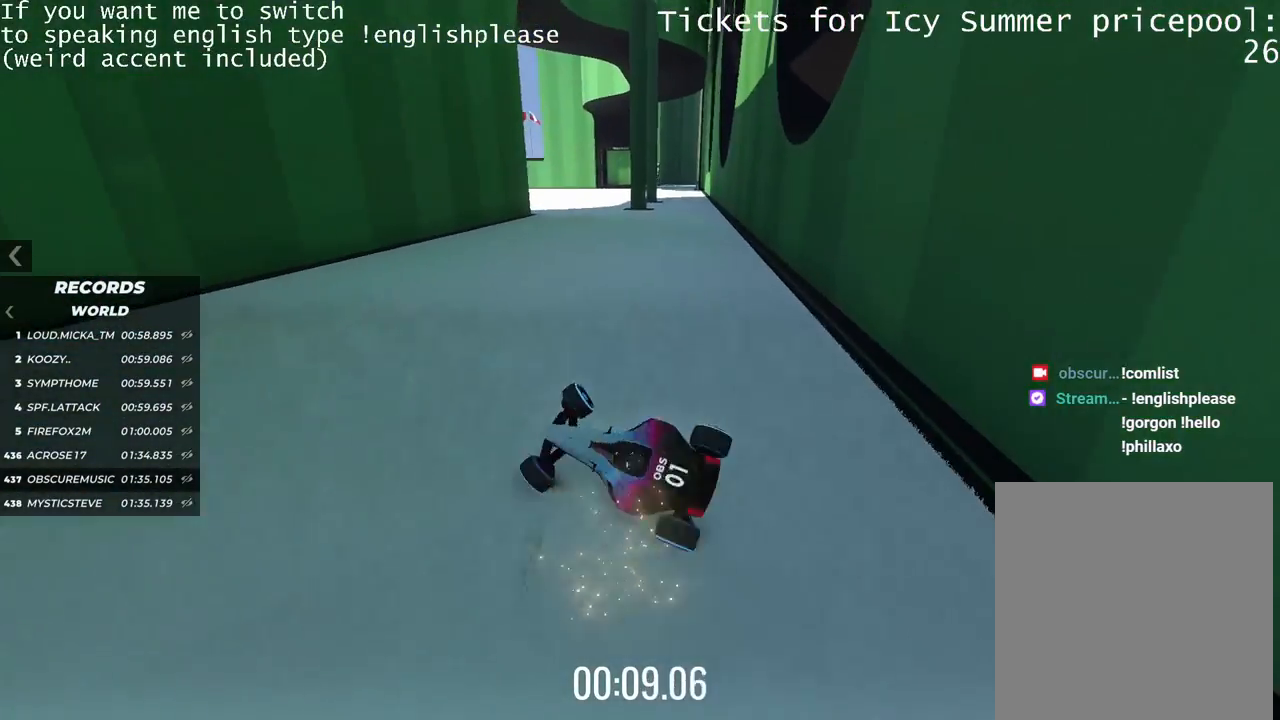
{"keys": ["up"], "events": [[467, "right", "up"]]}
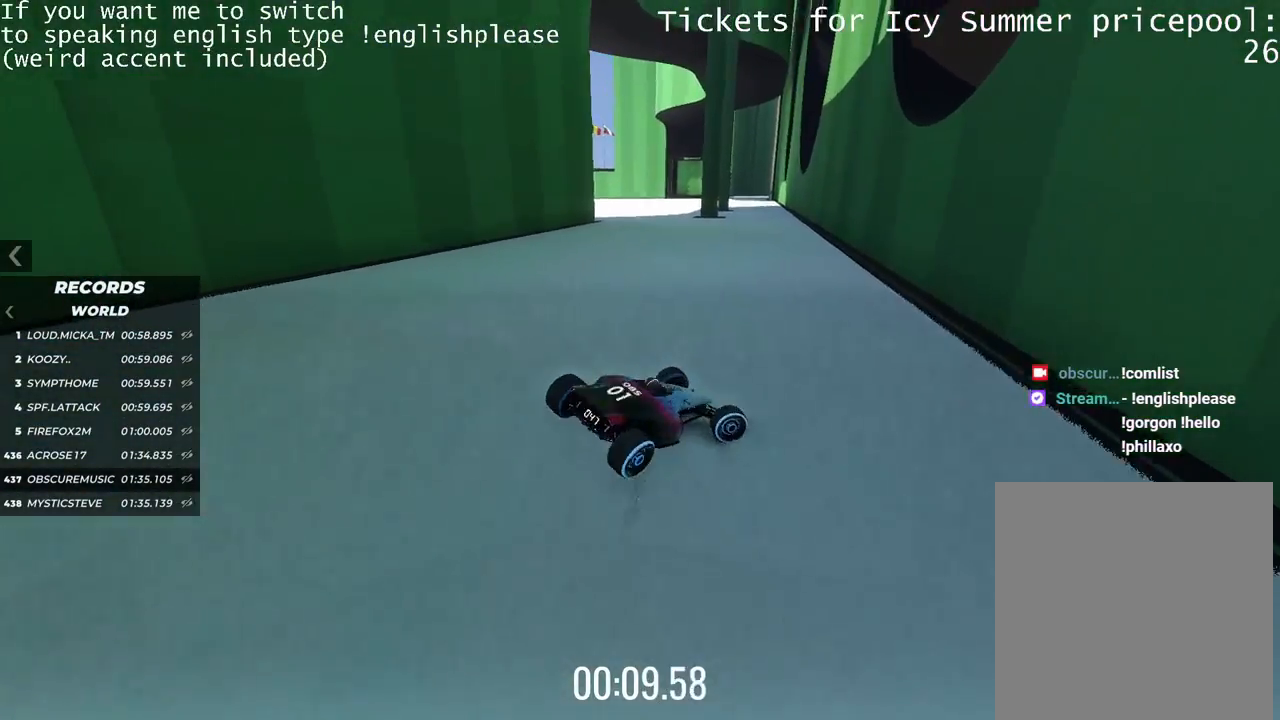
{"keys": []}
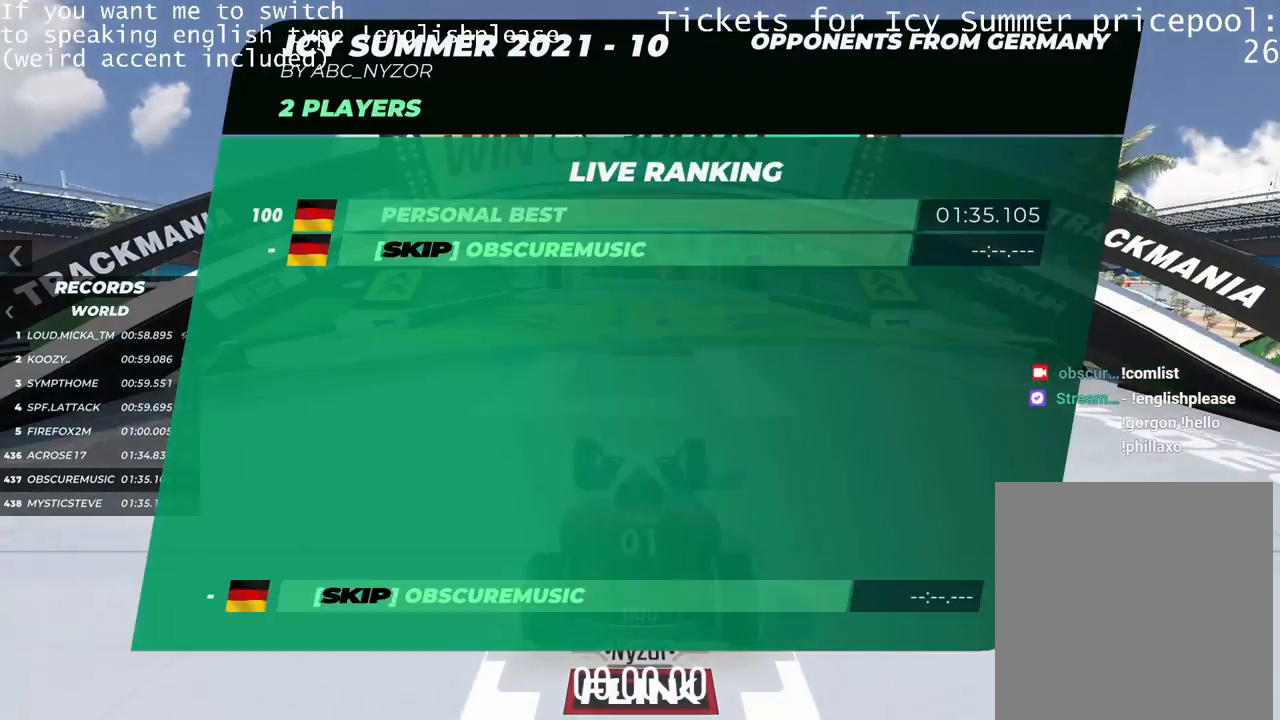
{"keys": [], "events": []}
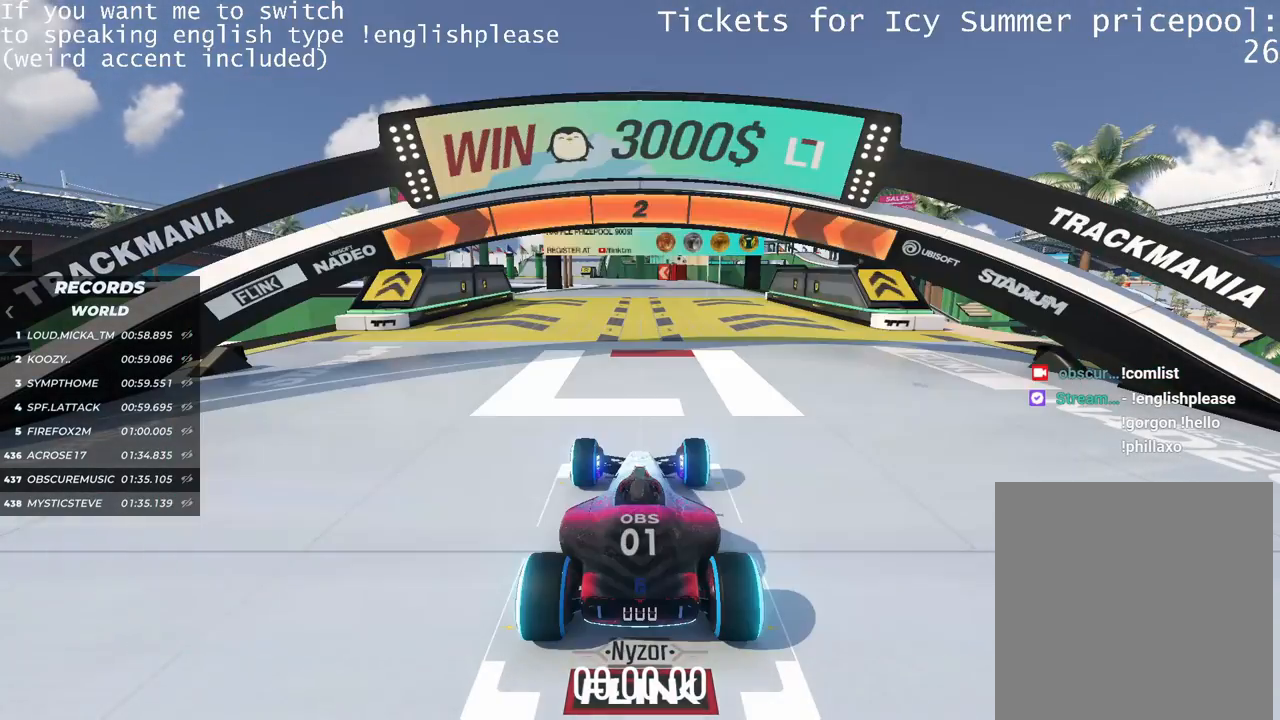
{"keys": [], "events": []}
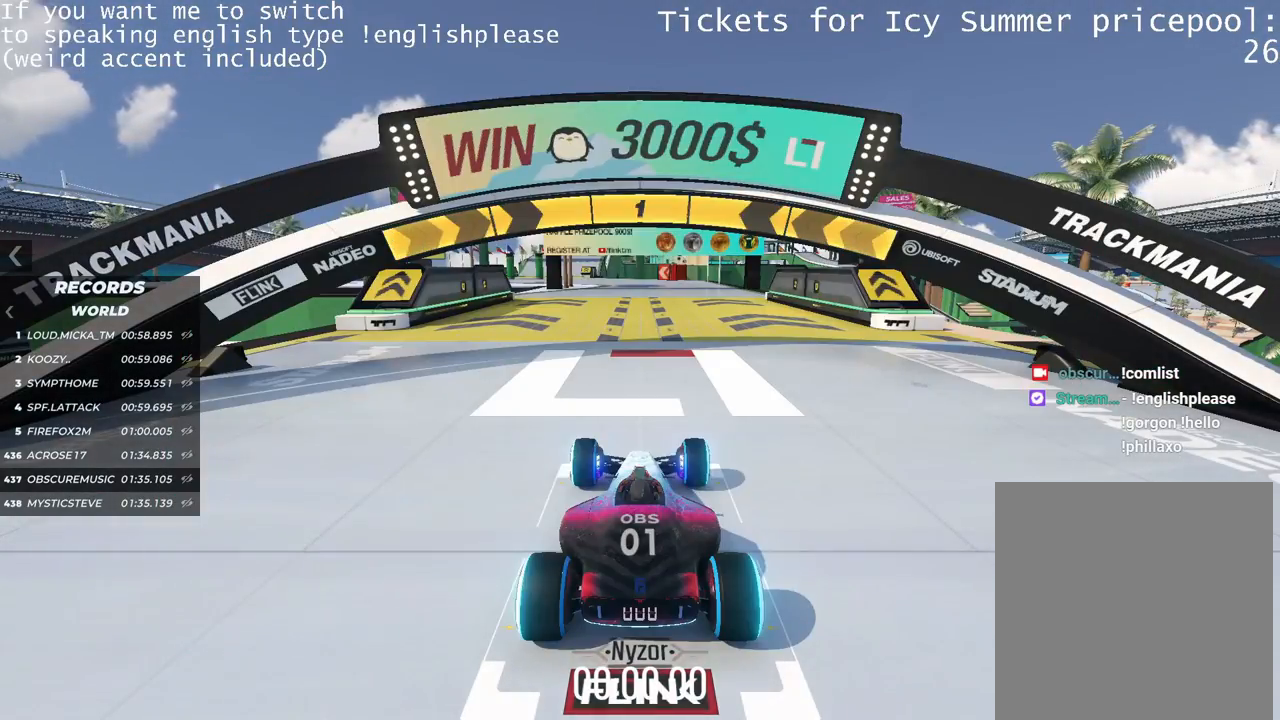
{"keys": ["up"], "events": [[100, "up", "down"]]}